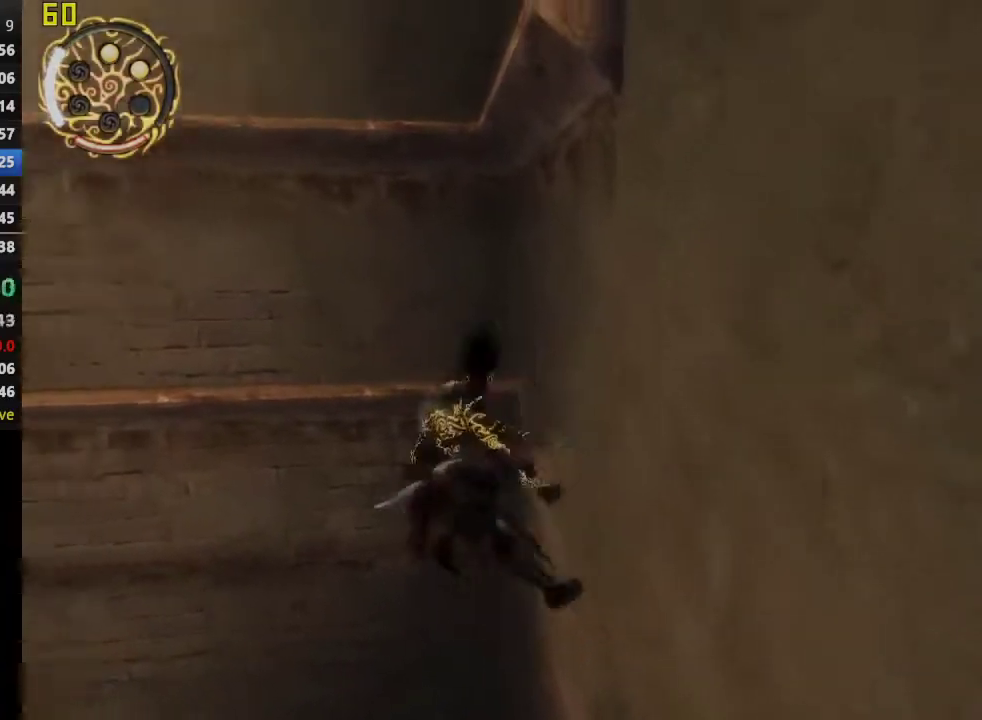
Gameplay with a controller (PlayStation layout); each line is a JSON object with the inputs held at the frame after it. "events" lists button and stick changes between this image and that frame as [ms after this image, input, new state], when the widget could be followed in between. This overlay highlights the sticks when they move; stick clicks (L3 R3) are not distinguishable.
{"buttons": ["TRIANGLE", "R1"], "left_stick": "center", "right_stick": "center", "events": [[150, "TRIANGLE", "down"]]}
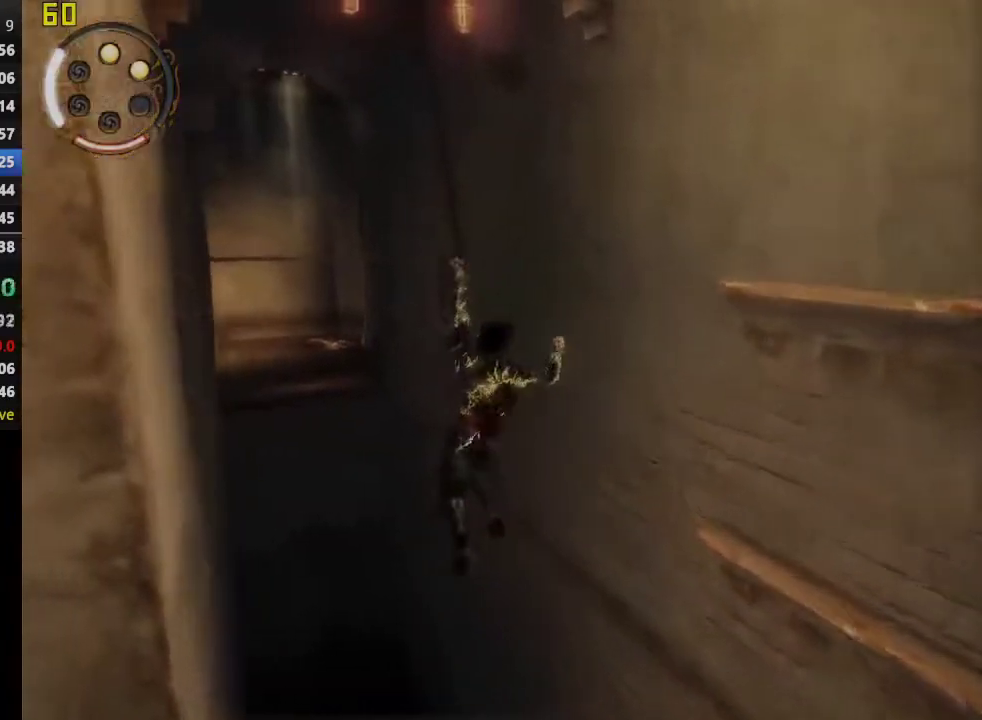
{"buttons": [], "left_stick": "center", "right_stick": "center", "events": [[400, "TRIANGLE", "up"], [483, "R1", "up"]]}
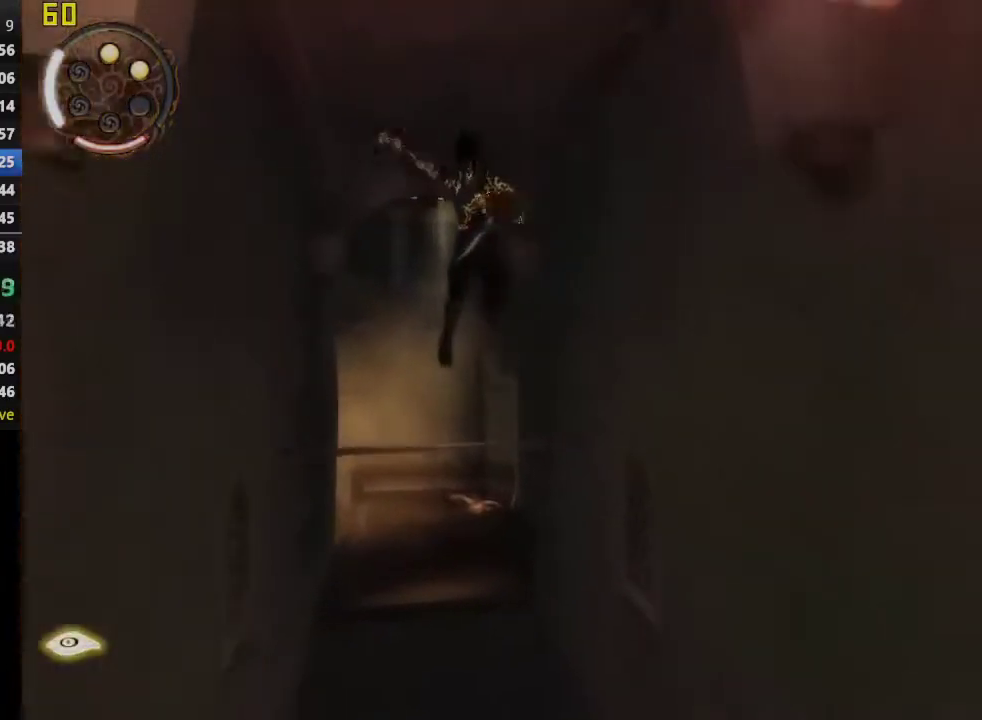
{"buttons": ["CROSS"], "left_stick": "center", "right_stick": "center", "events": [[133, "CROSS", "down"]]}
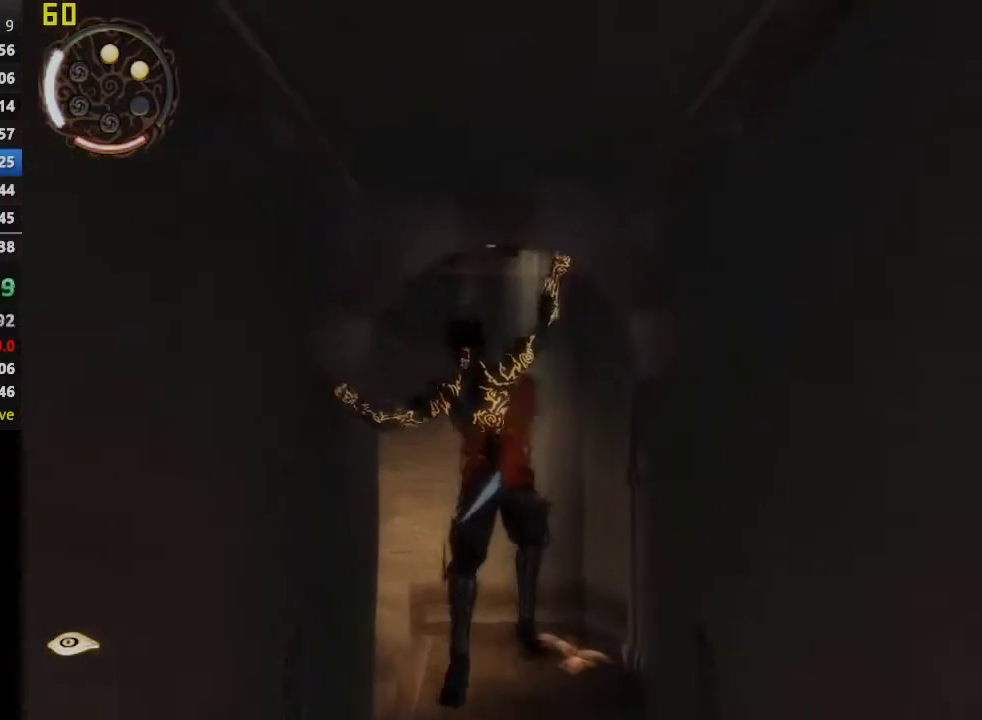
{"buttons": ["CROSS"], "left_stick": "center", "right_stick": "center", "events": []}
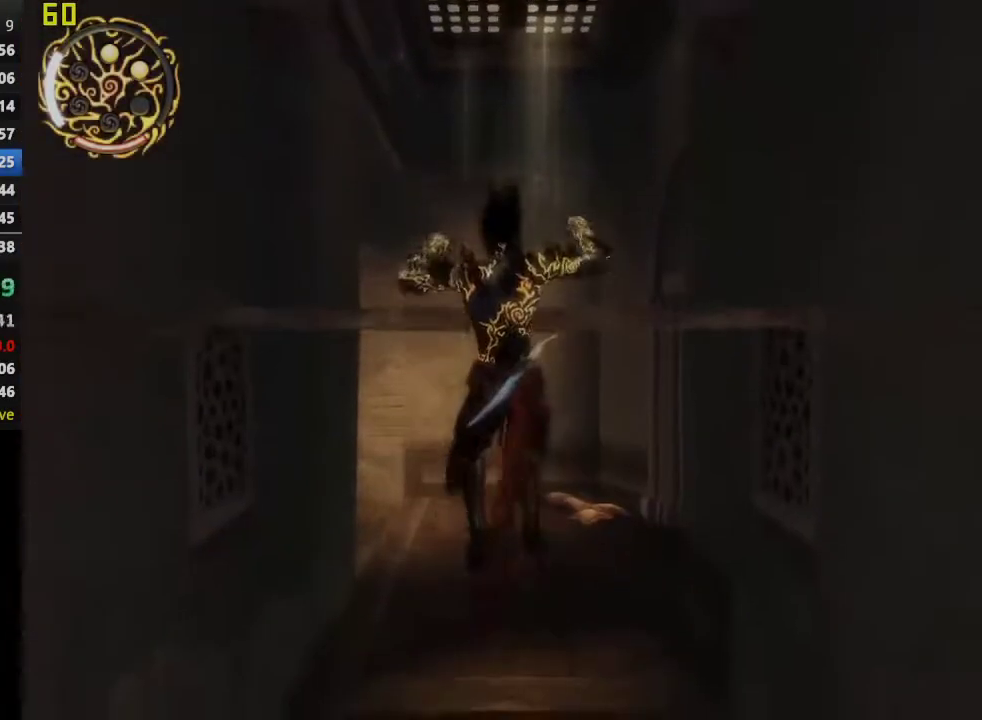
{"buttons": [], "left_stick": "up", "right_stick": "center", "events": [[417, "CROSS", "up"], [433, "left_stick", "up"]]}
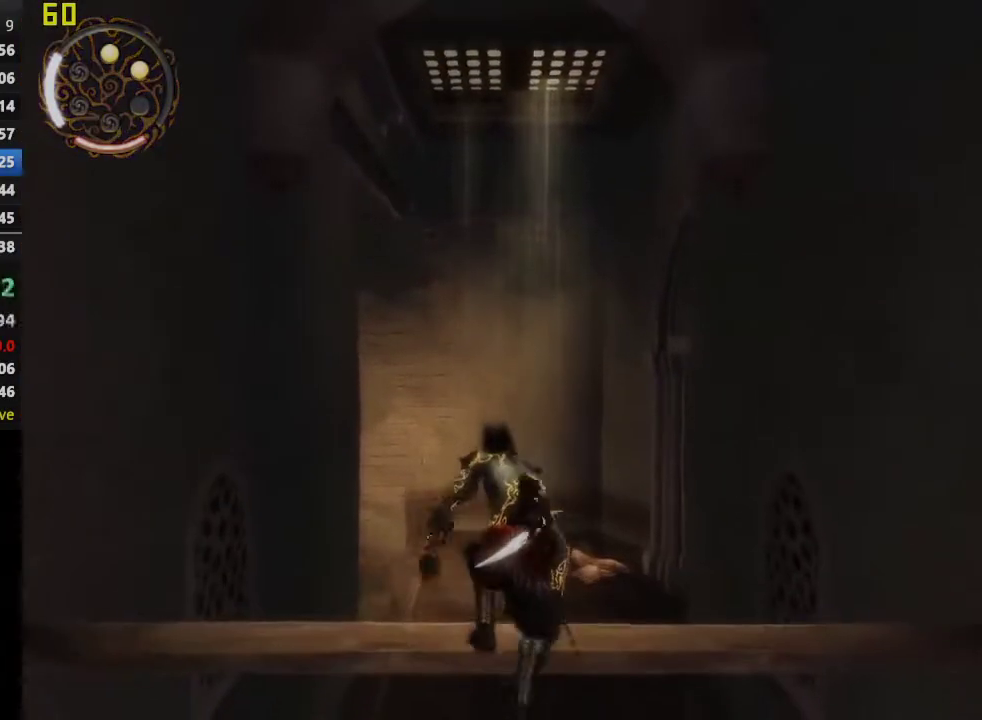
{"buttons": ["CROSS"], "left_stick": "up", "right_stick": "center", "events": [[50, "CROSS", "down"], [167, "CROSS", "up"], [267, "CROSS", "down"], [333, "CROSS", "up"], [433, "CROSS", "down"]]}
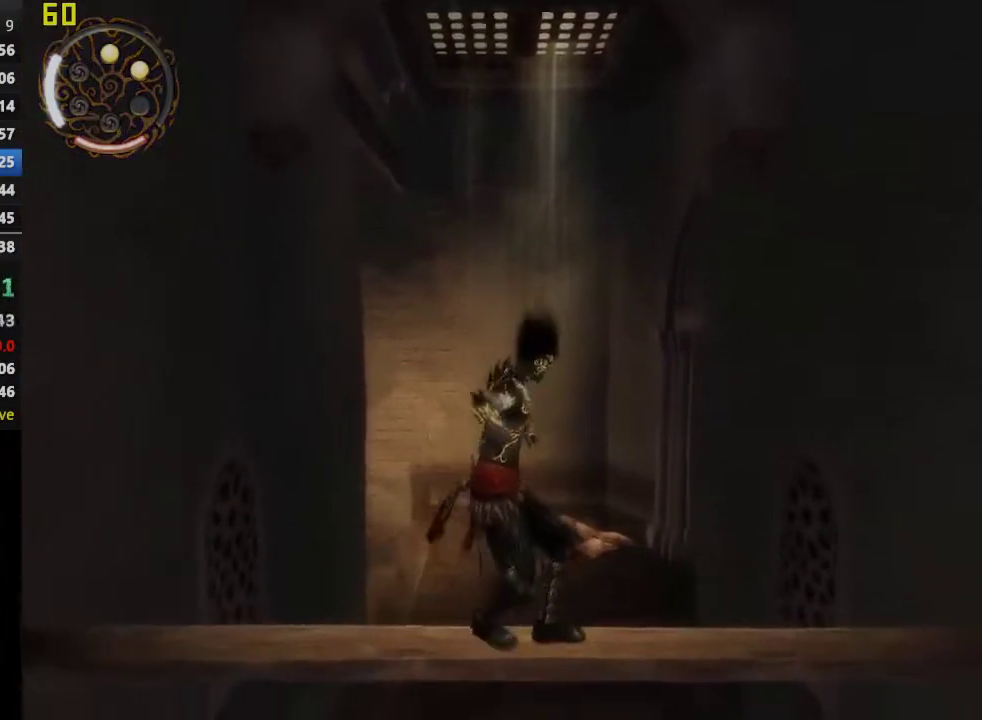
{"buttons": [], "left_stick": "up-left", "right_stick": "center", "events": [[17, "CROSS", "up"], [100, "CROSS", "down"], [167, "CROSS", "up"], [250, "CROSS", "down"], [367, "CROSS", "up"], [433, "left_stick", "up-left"]]}
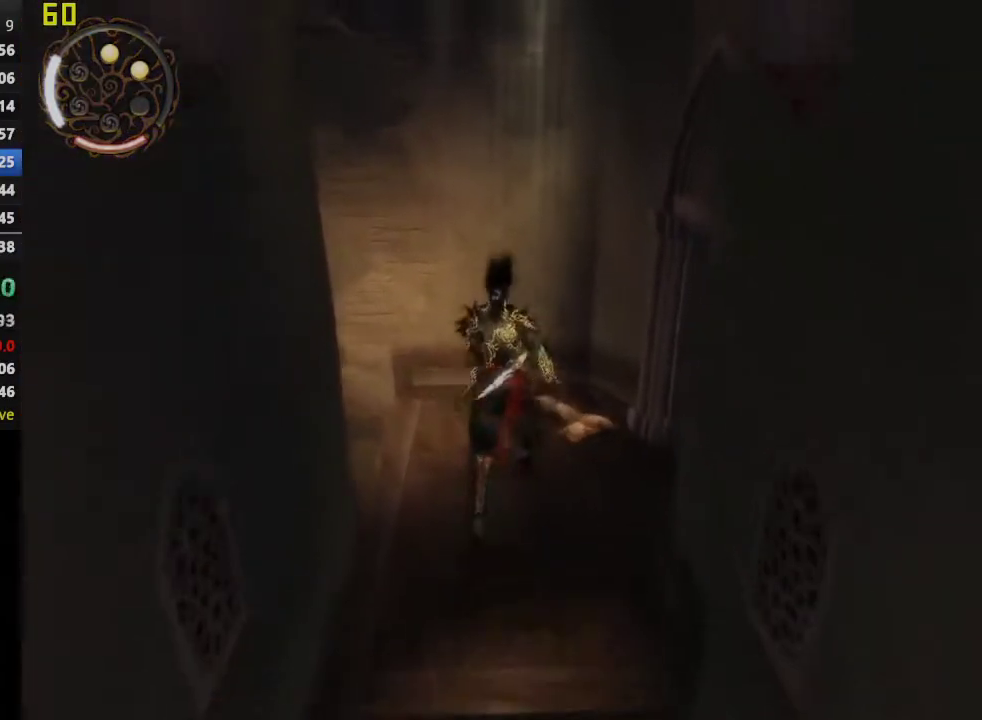
{"buttons": [], "left_stick": "up-left", "right_stick": "center", "events": []}
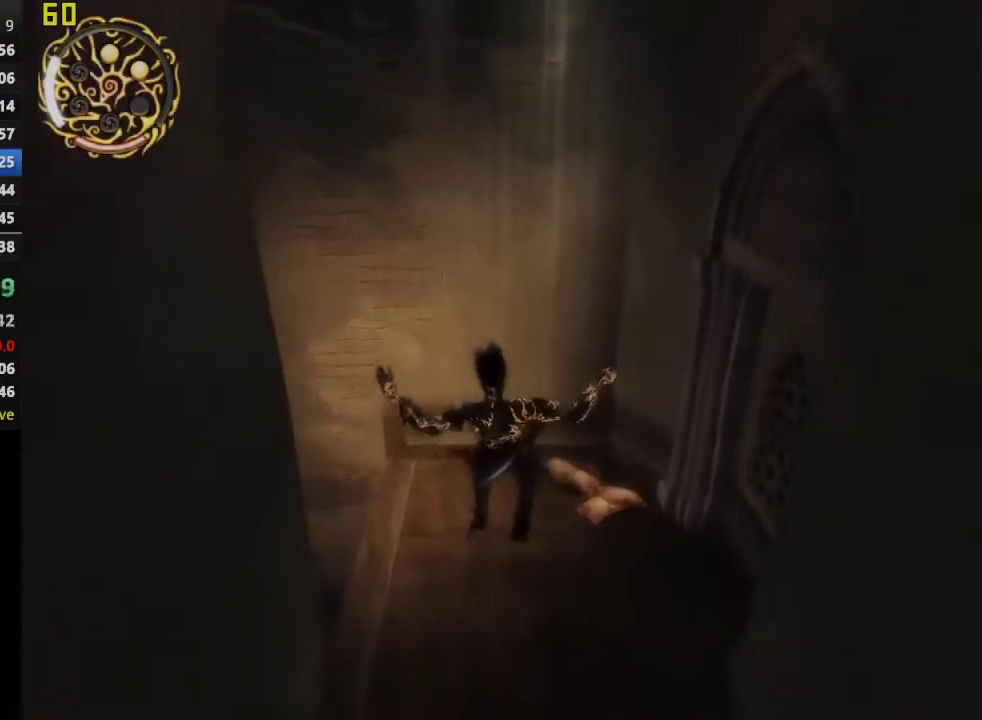
{"buttons": [], "left_stick": "up", "right_stick": "center", "events": [[150, "left_stick", "up"]]}
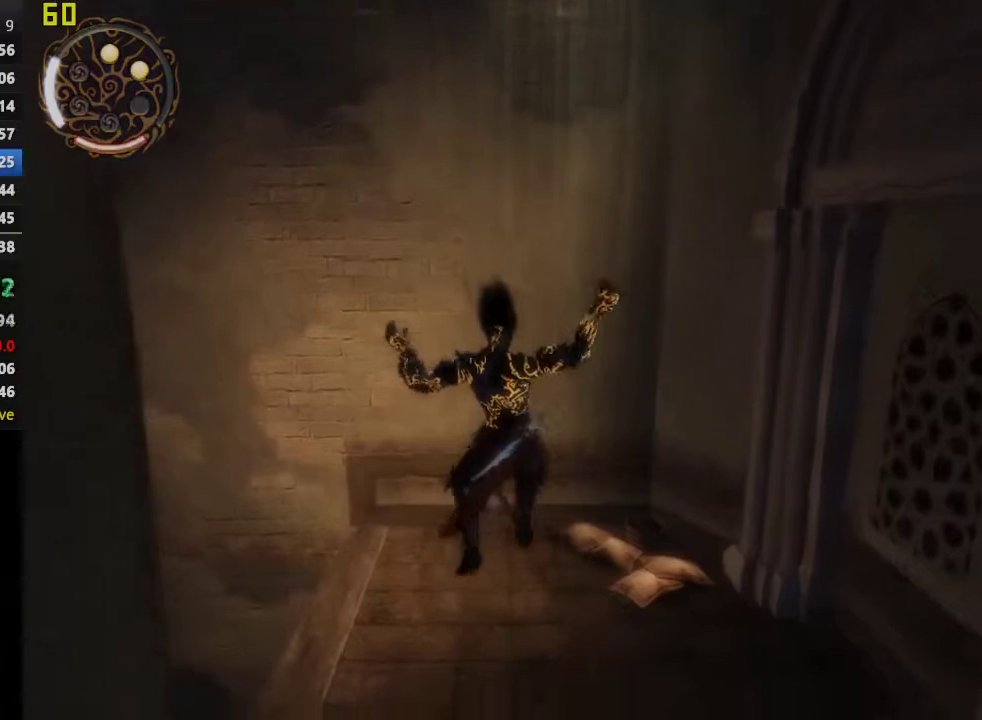
{"buttons": [], "left_stick": "up", "right_stick": "center", "events": [[67, "right_stick", "left"], [433, "right_stick", "center"]]}
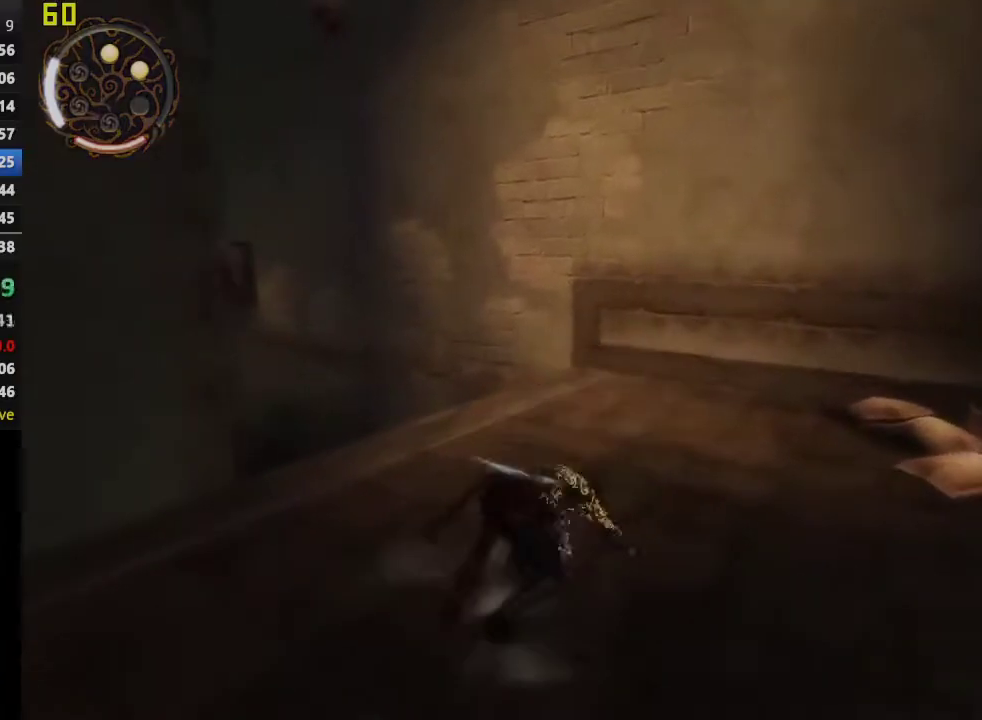
{"buttons": [], "left_stick": "up", "right_stick": "center", "events": []}
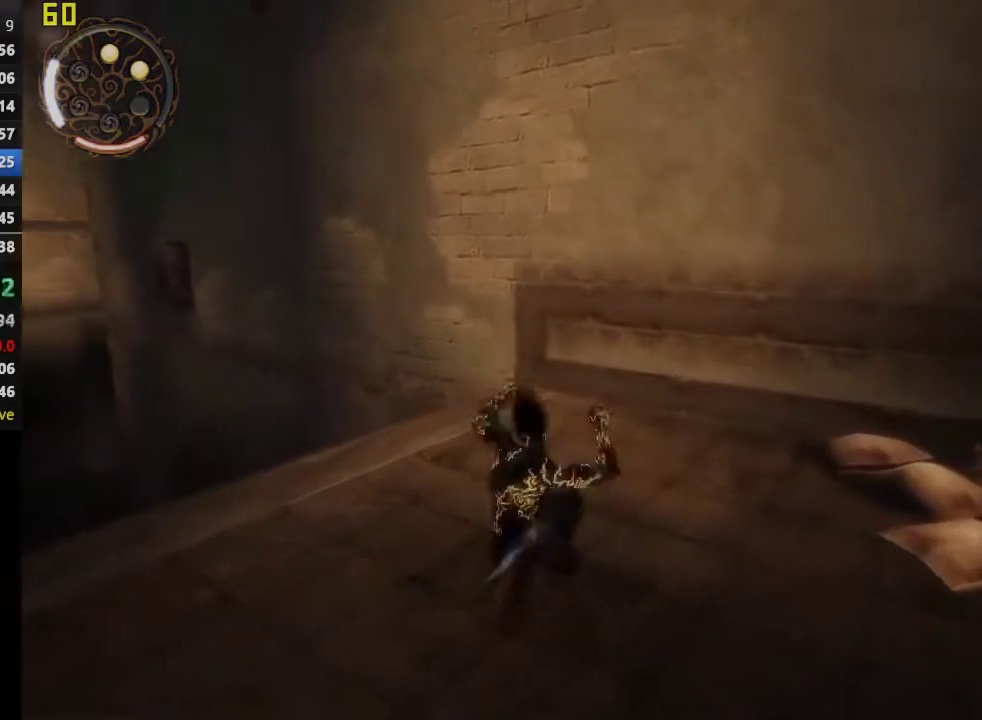
{"buttons": [], "left_stick": "up", "right_stick": "center", "events": [[17, "CROSS", "down"], [217, "CROSS", "up"]]}
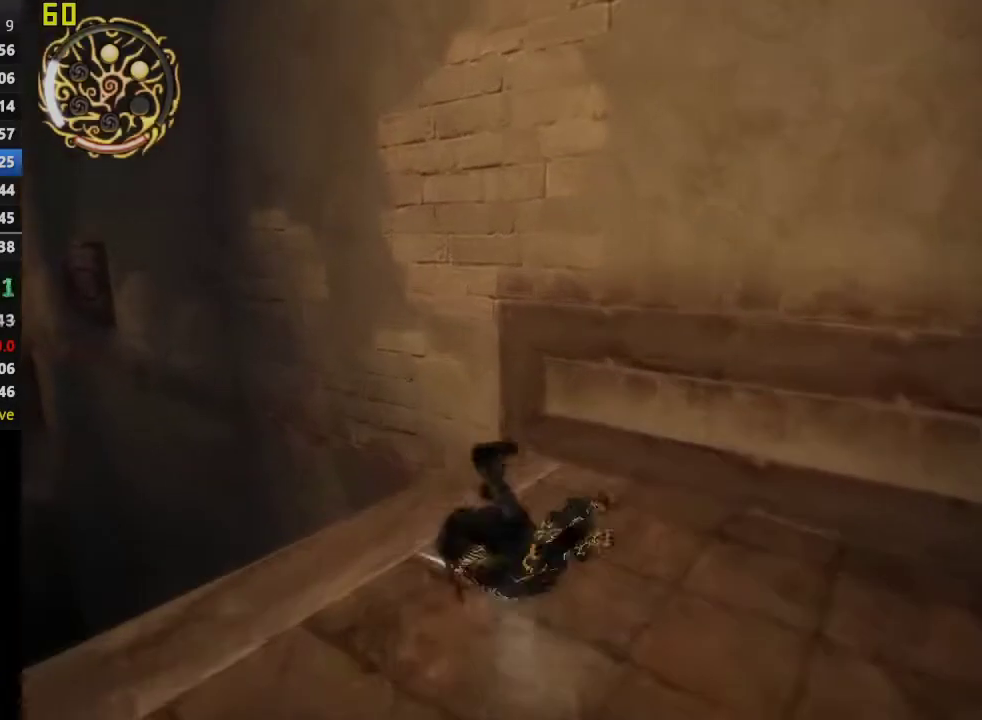
{"buttons": ["R1"], "left_stick": "up", "right_stick": "center", "events": [[283, "R1", "down"]]}
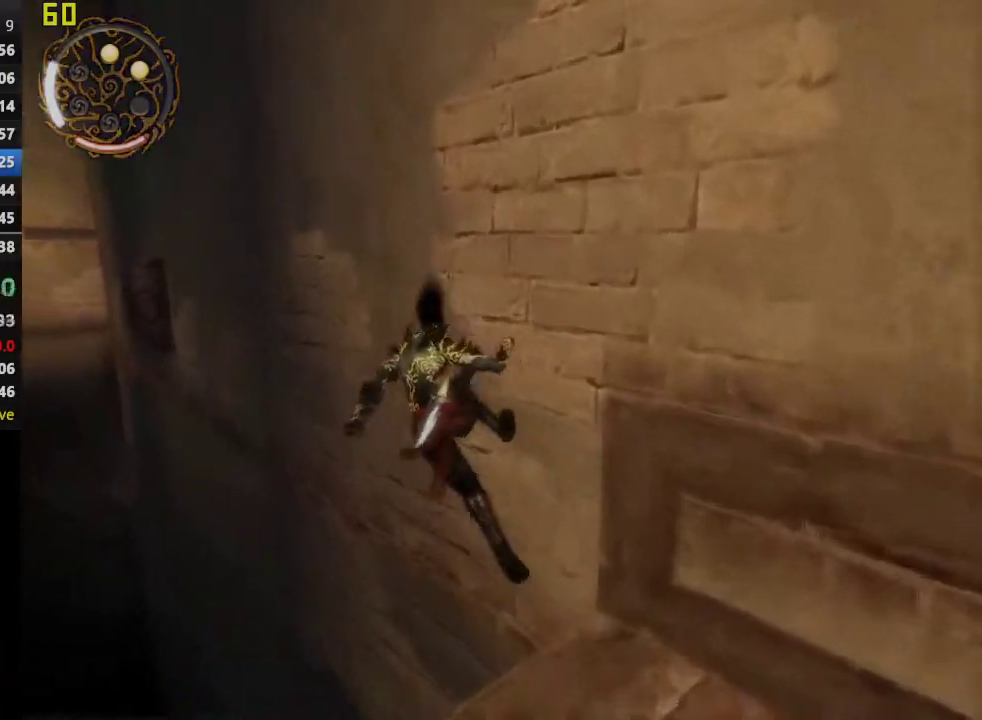
{"buttons": ["R1"], "left_stick": "up", "right_stick": "center", "events": []}
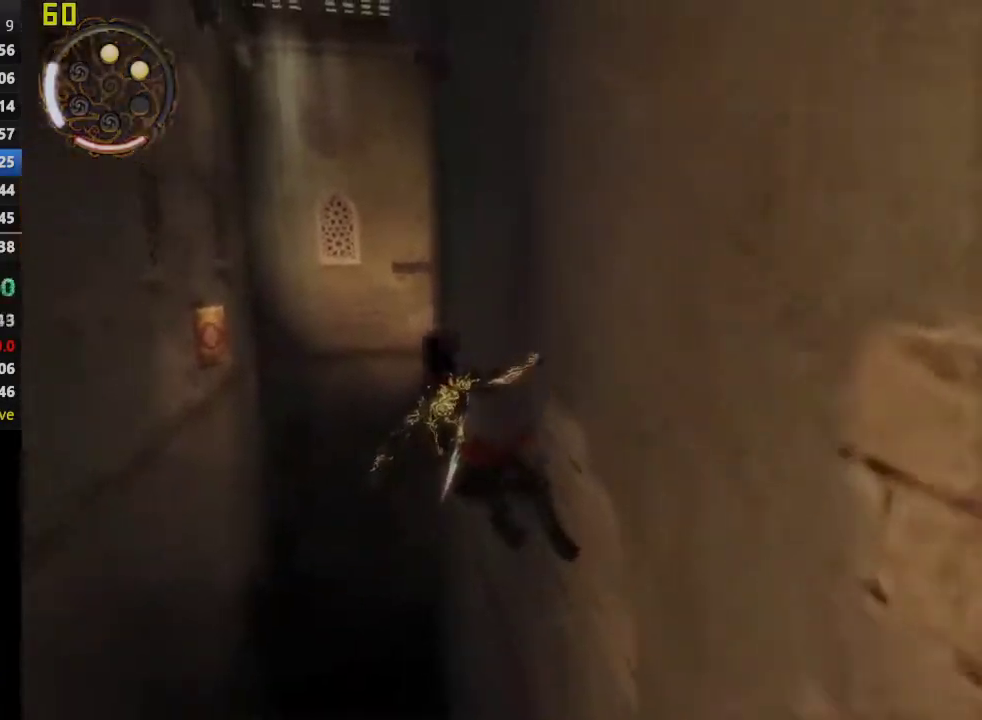
{"buttons": [], "left_stick": "up", "right_stick": "center", "events": [[500, "R1", "up"]]}
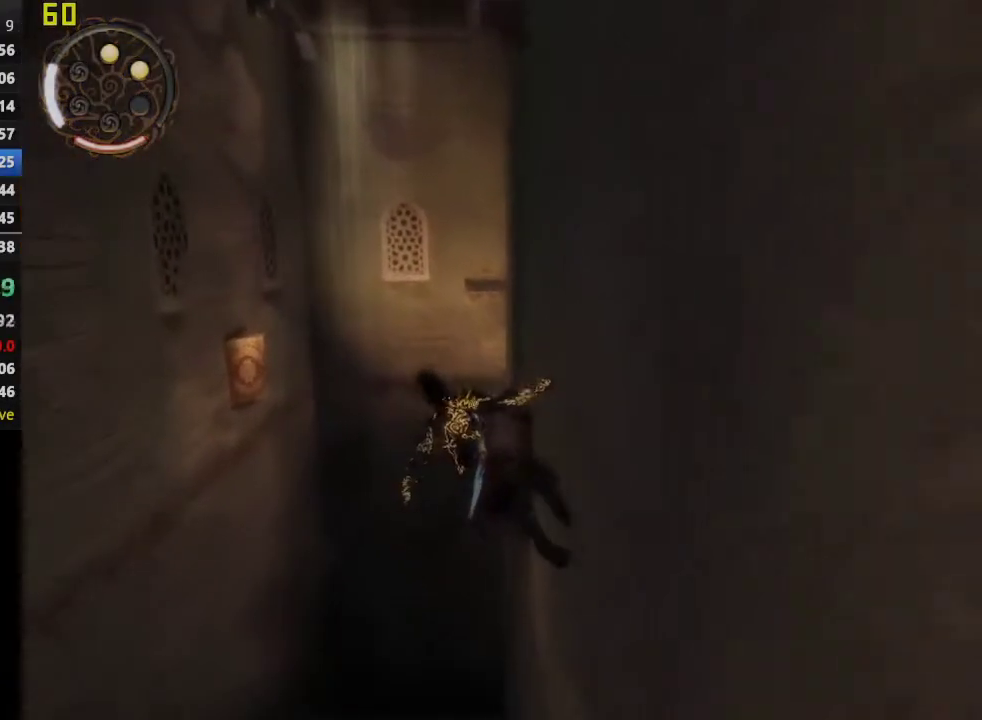
{"buttons": ["CROSS"], "left_stick": "up", "right_stick": "center", "events": [[383, "CROSS", "down"]]}
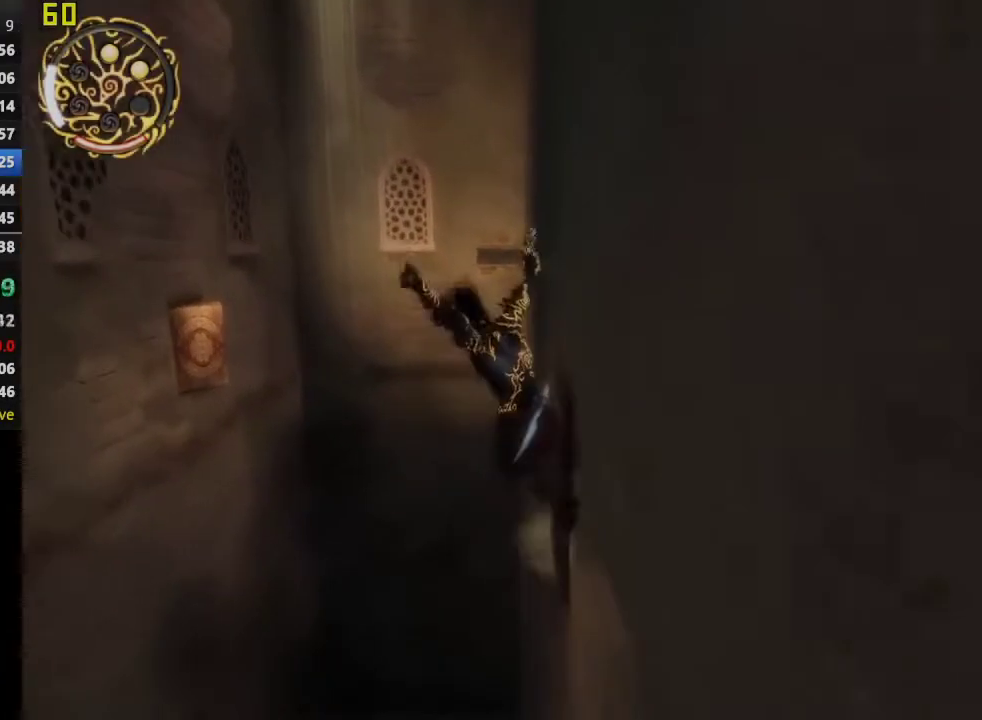
{"buttons": [], "left_stick": "center", "right_stick": "center", "events": [[133, "CROSS", "up"], [200, "left_stick", "center"]]}
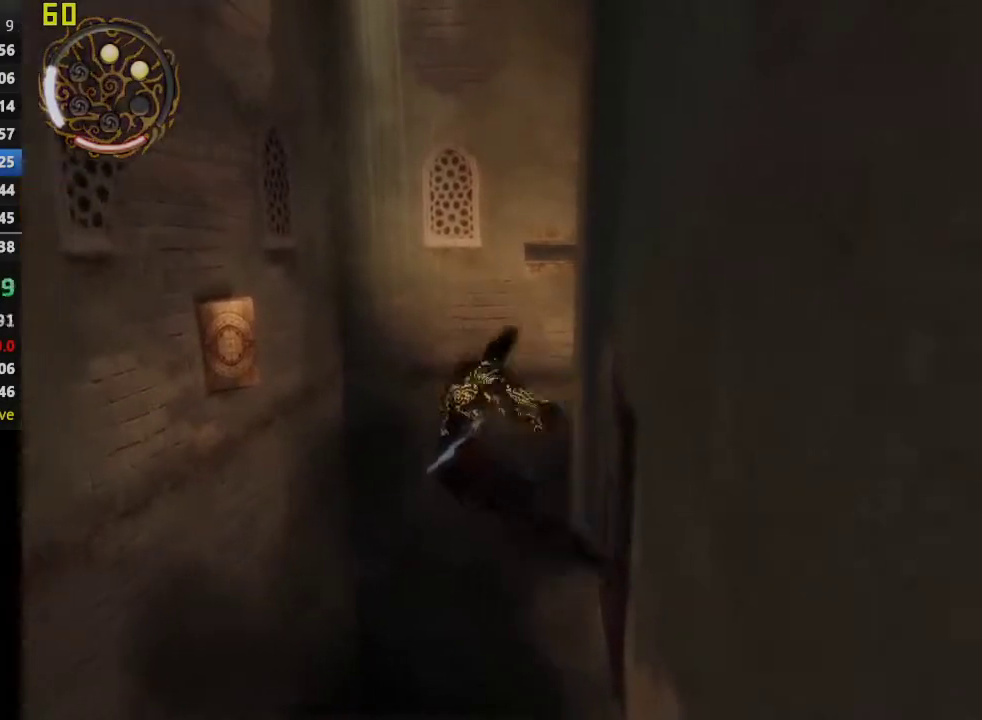
{"buttons": [], "left_stick": "center", "right_stick": "center", "events": []}
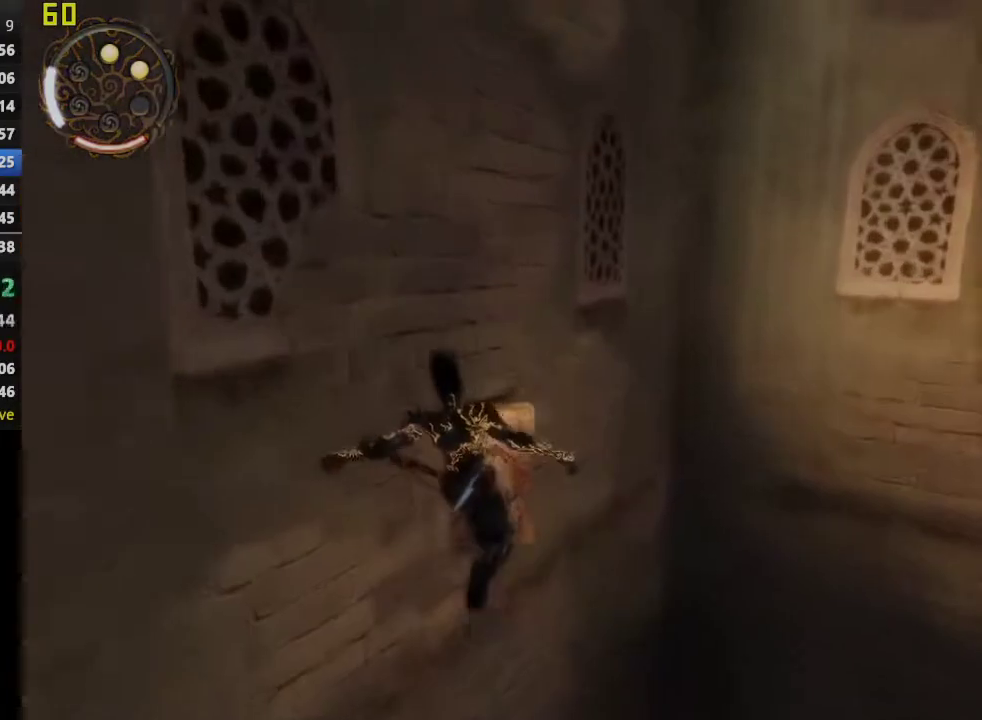
{"buttons": ["CROSS"], "left_stick": "center", "right_stick": "center", "events": [[150, "CROSS", "down"]]}
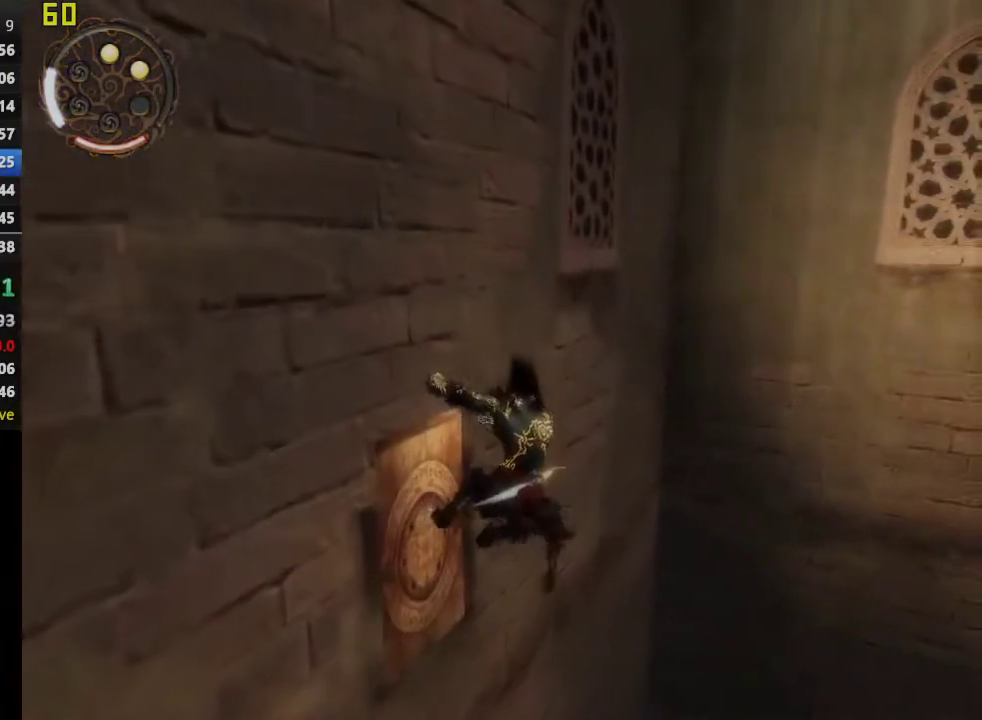
{"buttons": ["DPAD_RIGHT"], "left_stick": "center", "right_stick": "center", "events": [[33, "CROSS", "up"], [283, "DPAD_RIGHT", "down"]]}
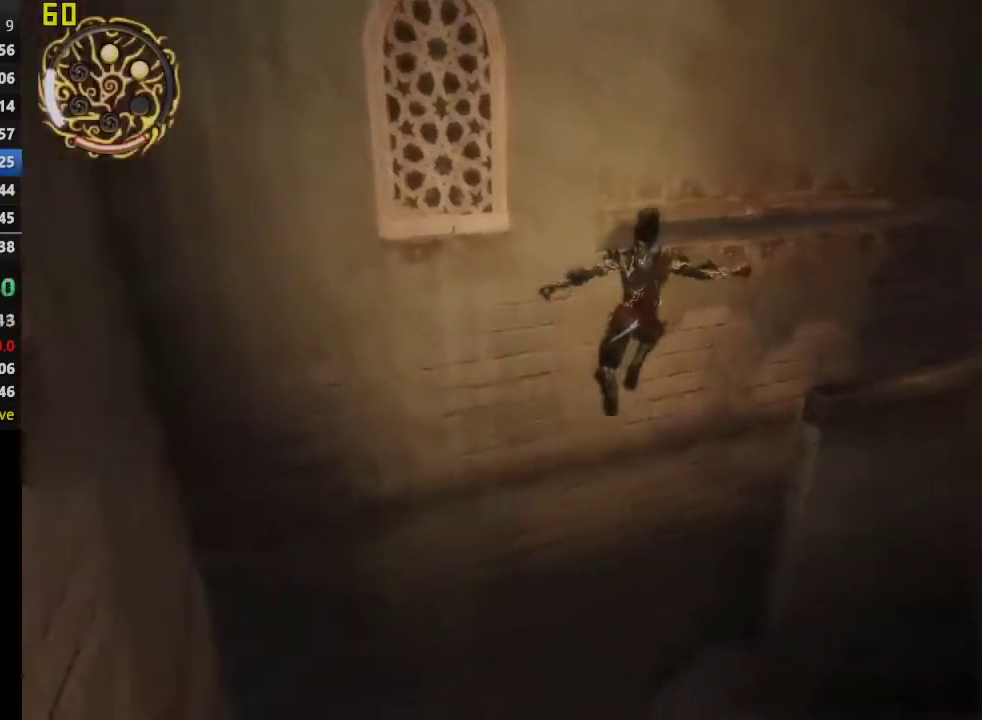
{"buttons": ["DPAD_RIGHT"], "left_stick": "center", "right_stick": "center", "events": []}
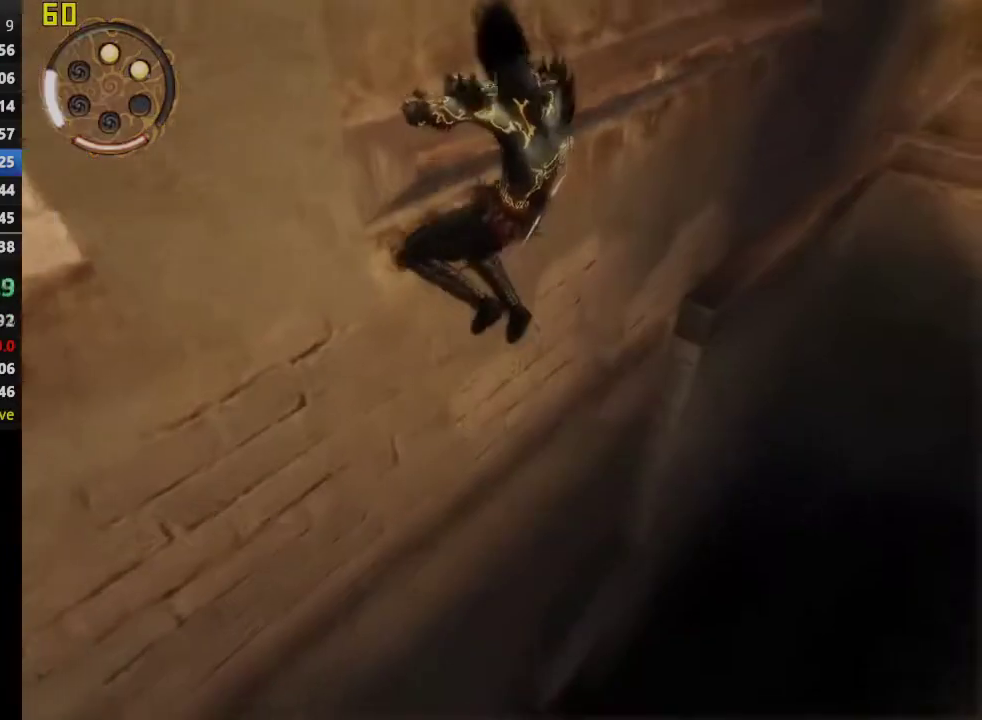
{"buttons": ["DPAD_RIGHT"], "left_stick": "center", "right_stick": "center", "events": [[167, "right_stick", "left"], [267, "right_stick", "center"], [400, "right_stick", "left"], [483, "right_stick", "center"]]}
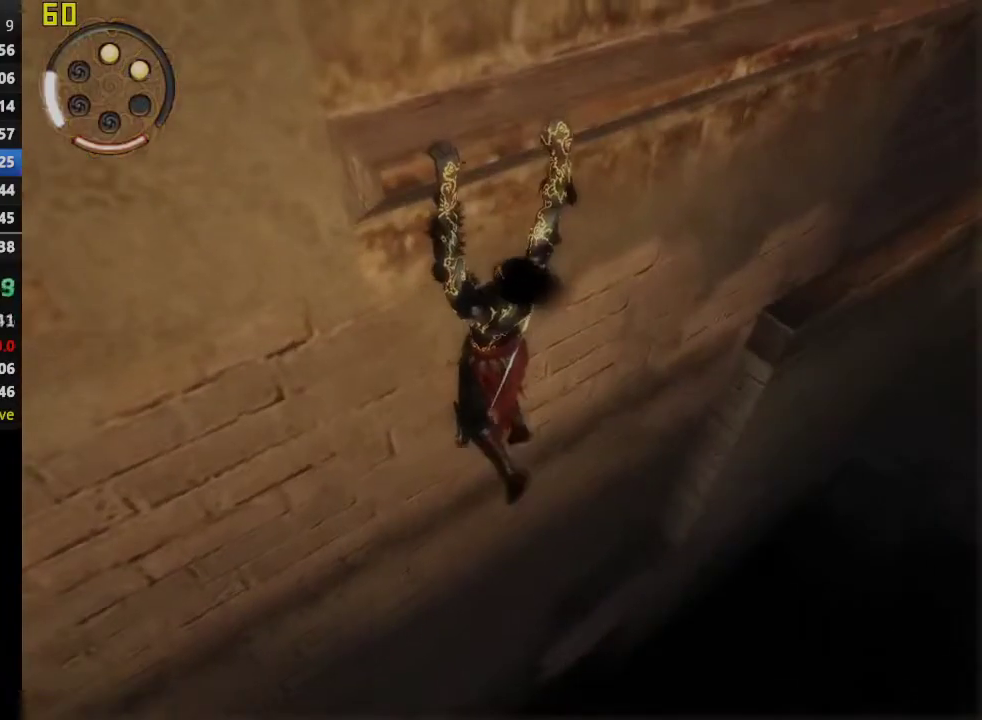
{"buttons": ["DPAD_RIGHT"], "left_stick": "center", "right_stick": "center", "events": [[133, "right_stick", "left"], [200, "right_stick", "center"]]}
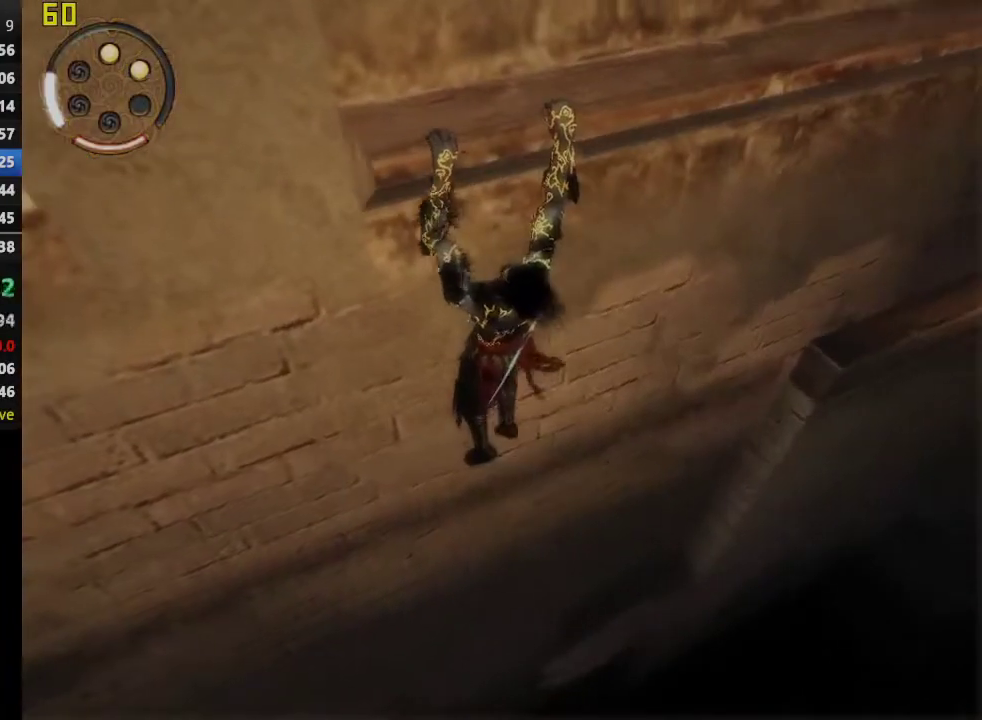
{"buttons": ["DPAD_RIGHT"], "left_stick": "center", "right_stick": "center", "events": [[167, "right_stick", "left"], [250, "right_stick", "center"]]}
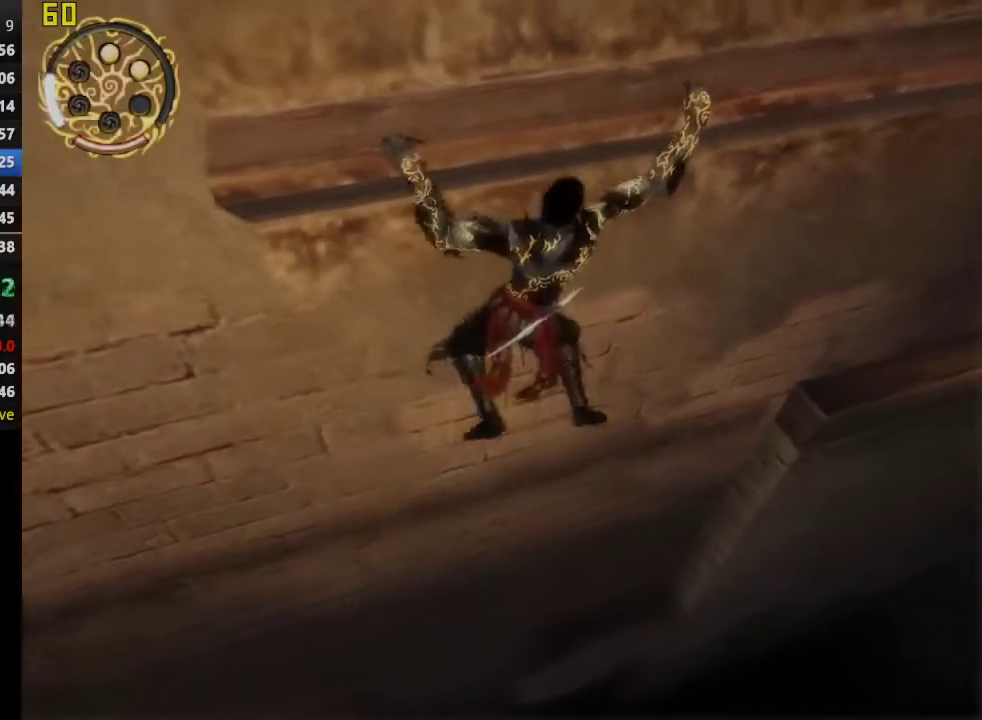
{"buttons": ["DPAD_RIGHT"], "left_stick": "center", "right_stick": "center", "events": [[217, "right_stick", "left"], [283, "right_stick", "center"]]}
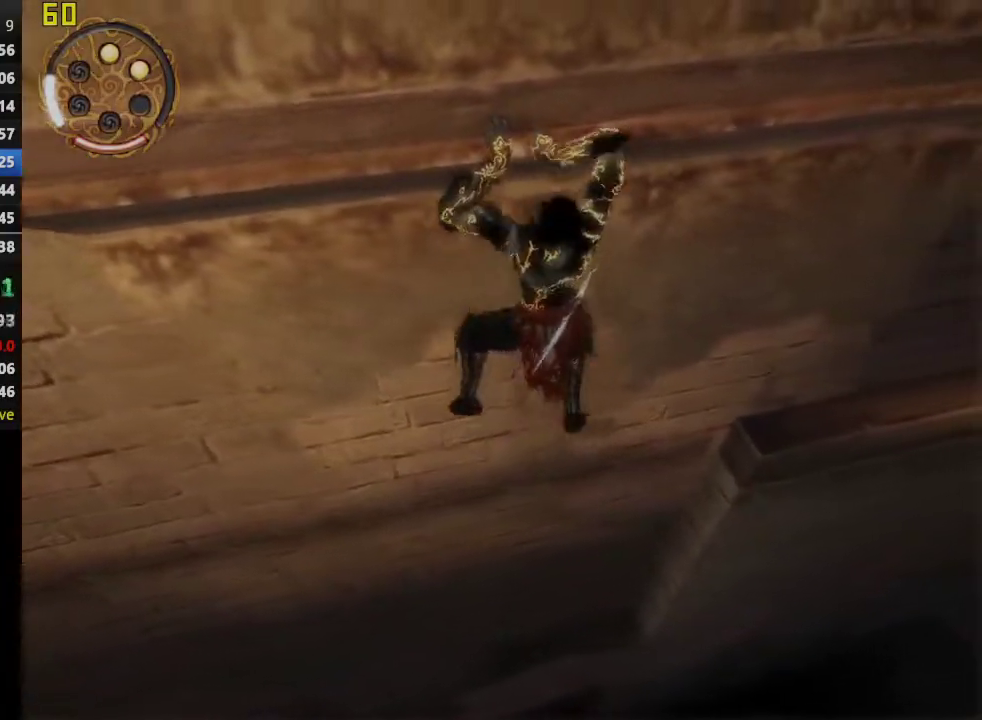
{"buttons": ["DPAD_RIGHT"], "left_stick": "center", "right_stick": "center", "events": []}
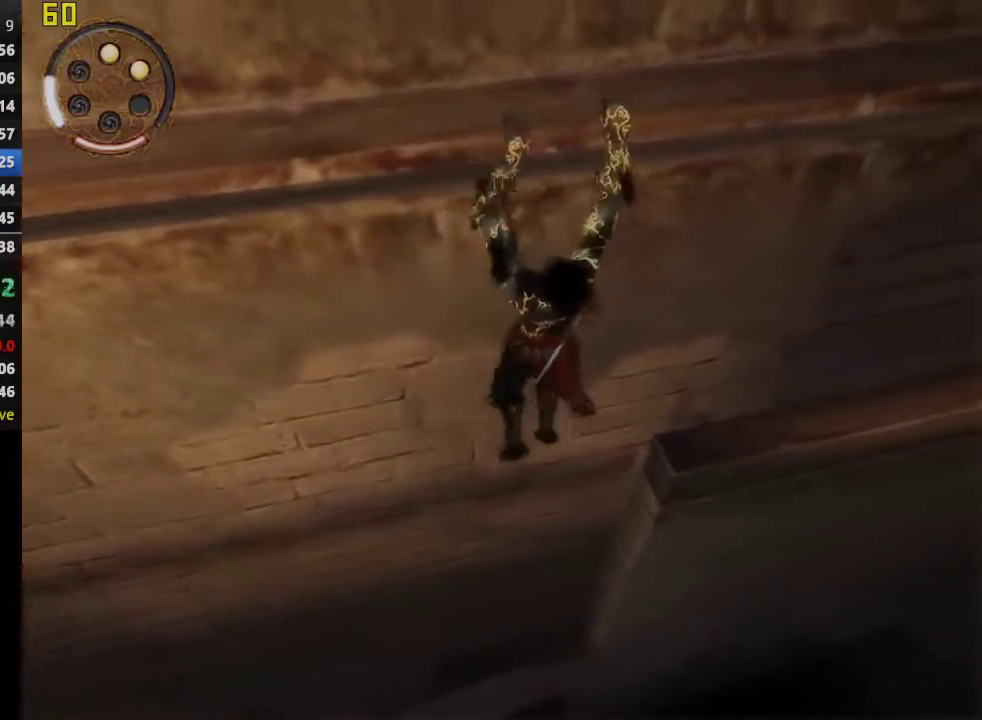
{"buttons": ["DPAD_RIGHT"], "left_stick": "center", "right_stick": "center", "events": []}
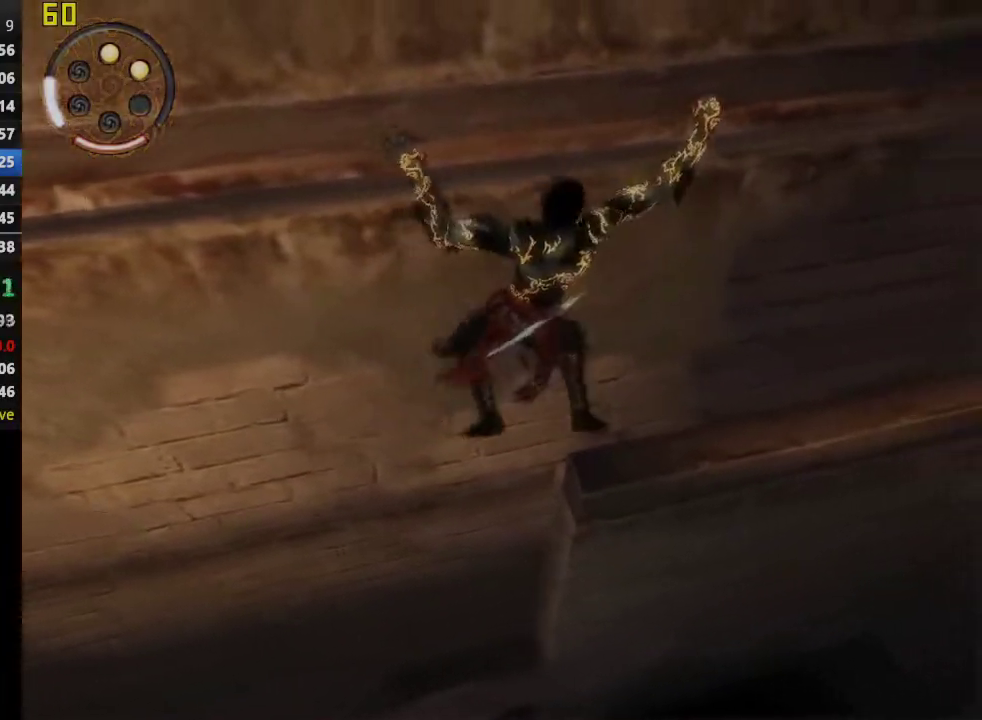
{"buttons": ["DPAD_RIGHT"], "left_stick": "center", "right_stick": "center", "events": []}
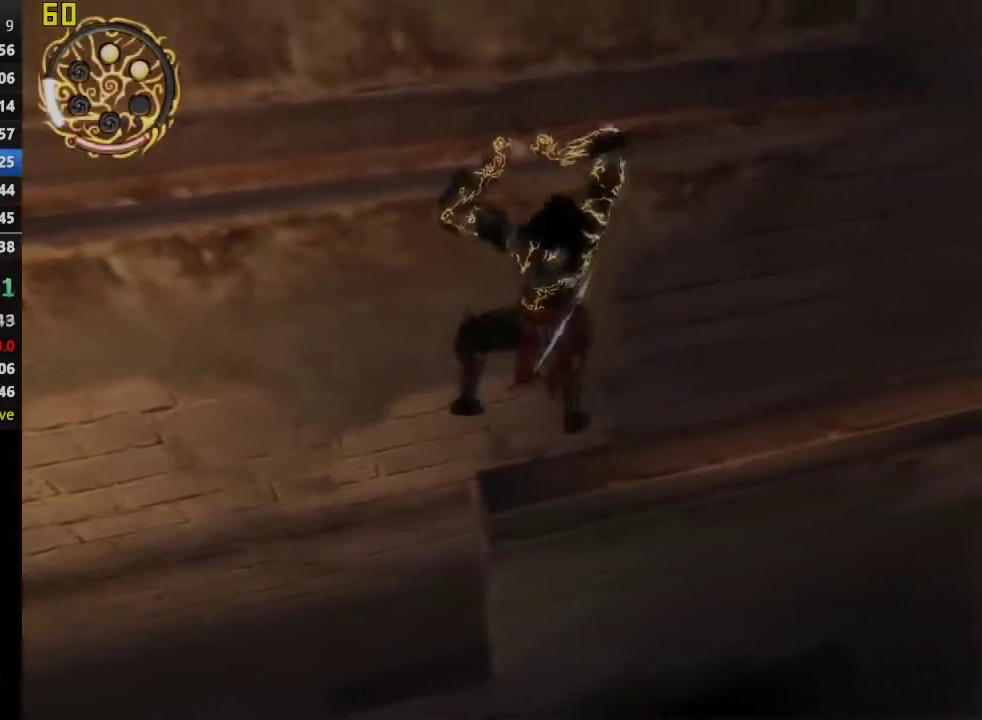
{"buttons": ["DPAD_RIGHT"], "left_stick": "center", "right_stick": "center", "events": [[100, "CIRCLE", "down"], [250, "CIRCLE", "up"]]}